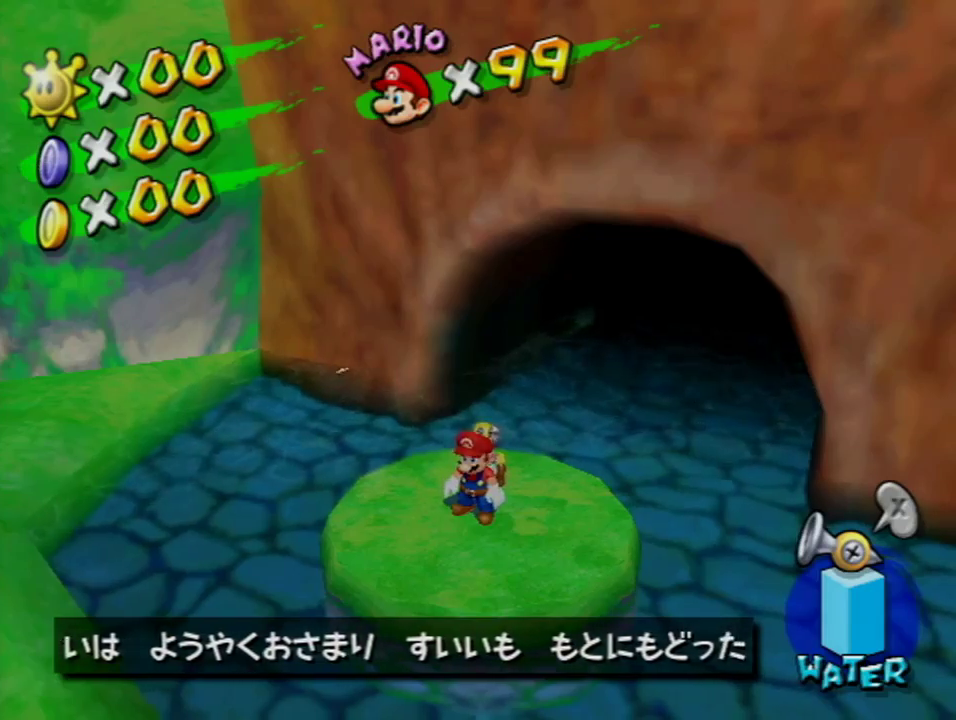
Gameplay with a controller (Nintendo layout); each line is a JSON object with the inputs held at the frame after it (dt_ms = milliseconds from this image to that frame). "events" lists button and stick changes between this image and that frame as [ms after this image, input, new state], when the widget could be followed in between. Not read: L3 R3.
{"dt_ms": 300, "buttons": [], "left_stick": "center", "right_stick": "right", "events": [[267, "right_stick", "right"]]}
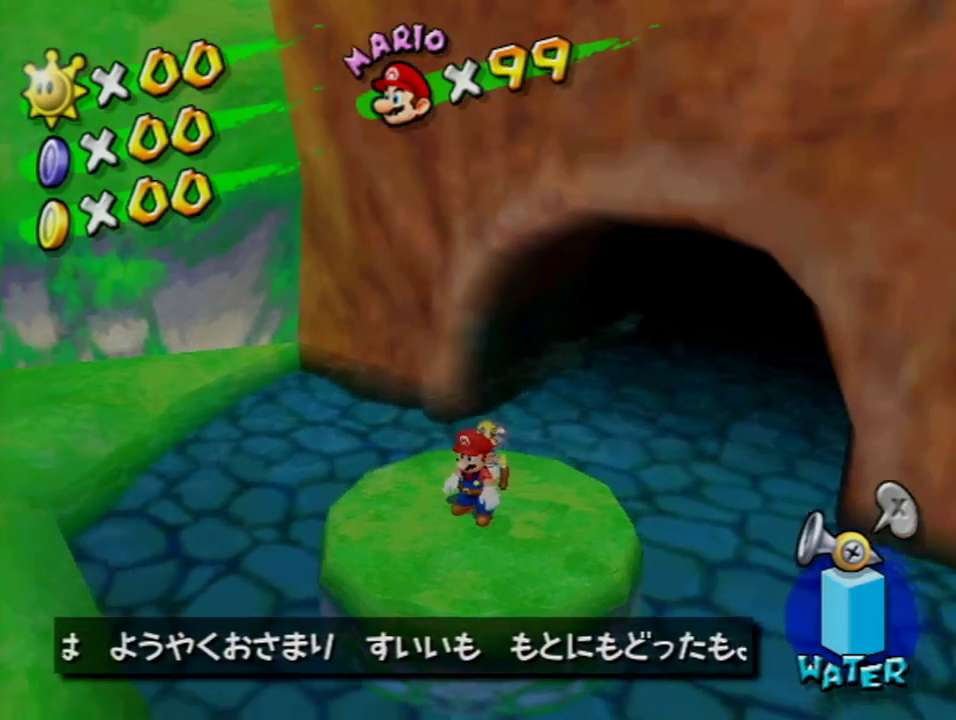
{"dt_ms": 801, "buttons": ["B"], "left_stick": "left", "right_stick": "center", "events": [[350, "left_stick", "up-left"], [350, "right_stick", "center"], [534, "A", "down"], [634, "A", "up"], [717, "left_stick", "left"], [767, "B", "down"]]}
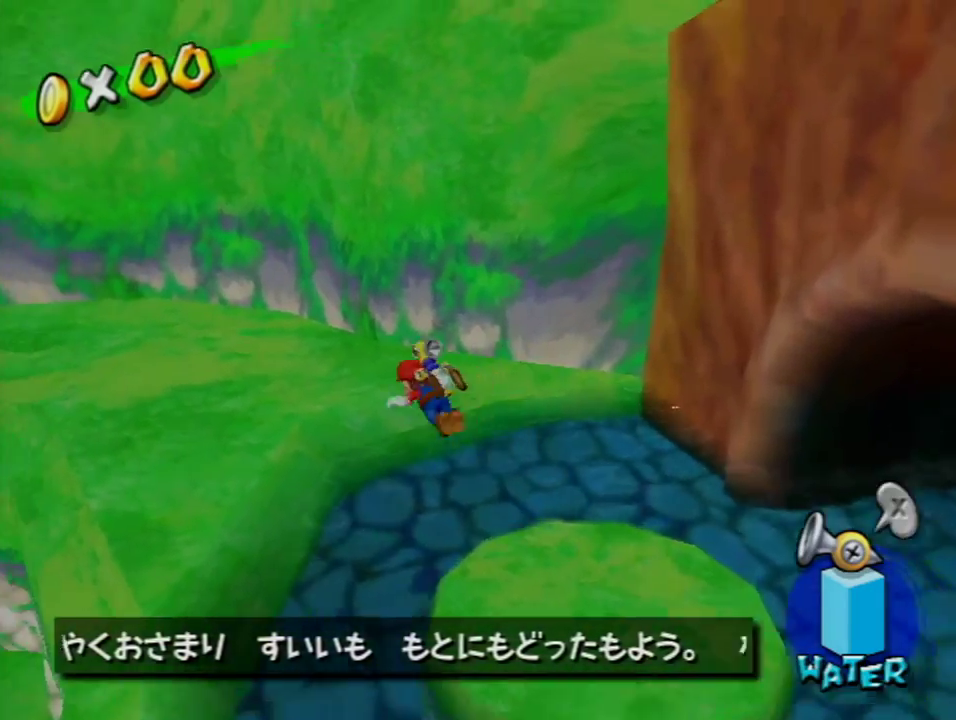
{"dt_ms": 400, "buttons": [], "left_stick": "up-left", "right_stick": "center", "events": [[117, "B", "up"], [250, "right_stick", "right"], [350, "right_stick", "center"], [367, "left_stick", "up-left"]]}
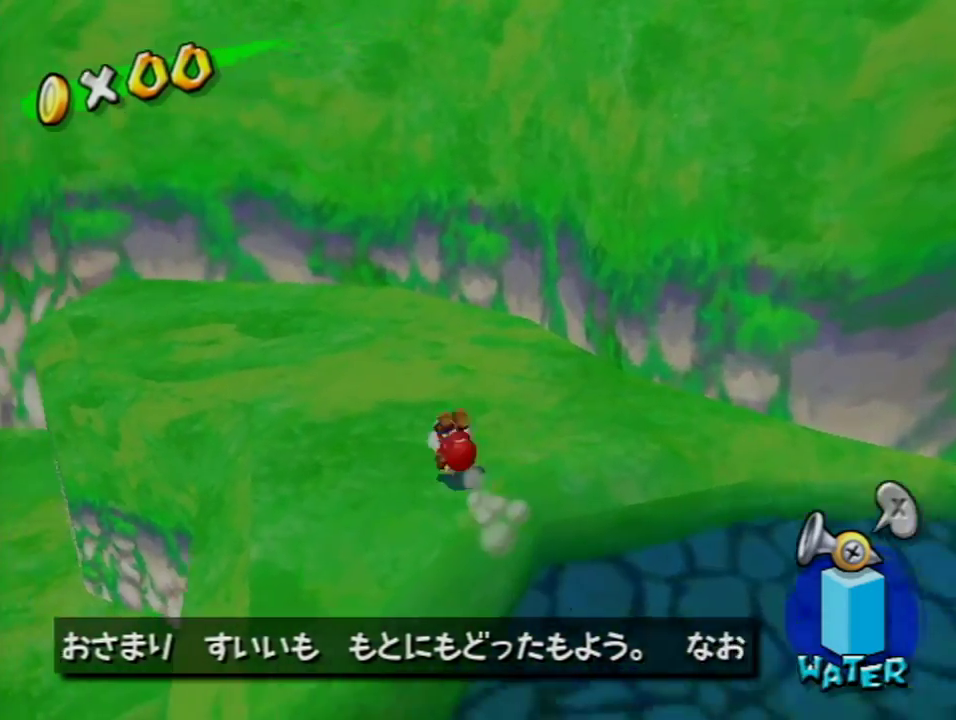
{"dt_ms": 300, "buttons": [], "left_stick": "up-left", "right_stick": "right", "events": [[34, "A", "down"], [117, "A", "up"], [267, "right_stick", "right"]]}
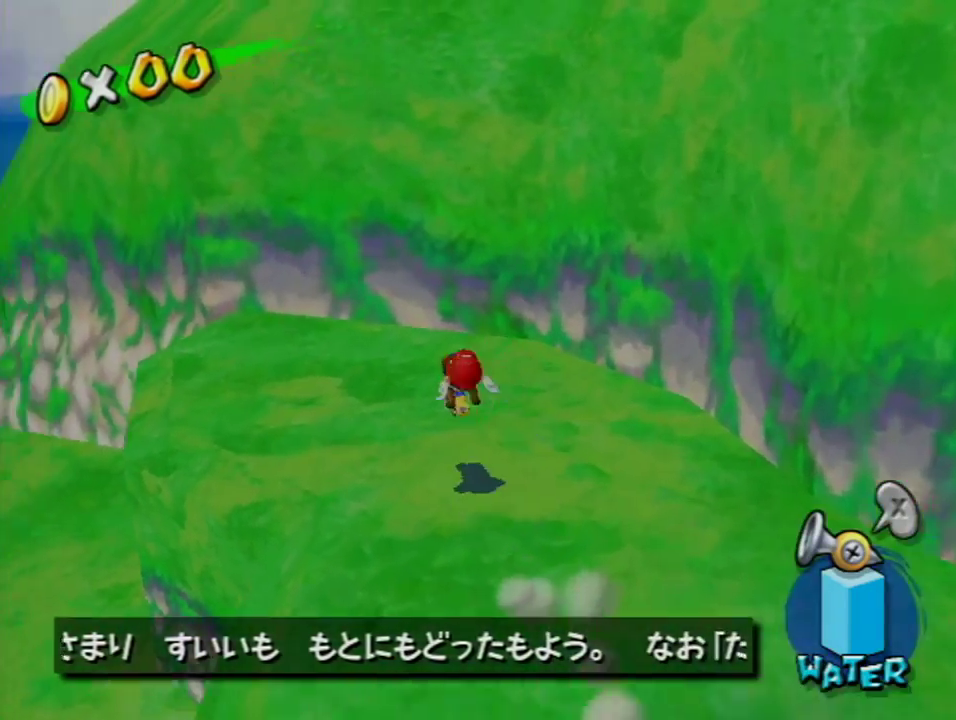
{"dt_ms": 501, "buttons": ["X", "R1"], "left_stick": "up-left", "right_stick": "center", "events": [[184, "right_stick", "center"], [384, "R1", "down"], [484, "X", "down"]]}
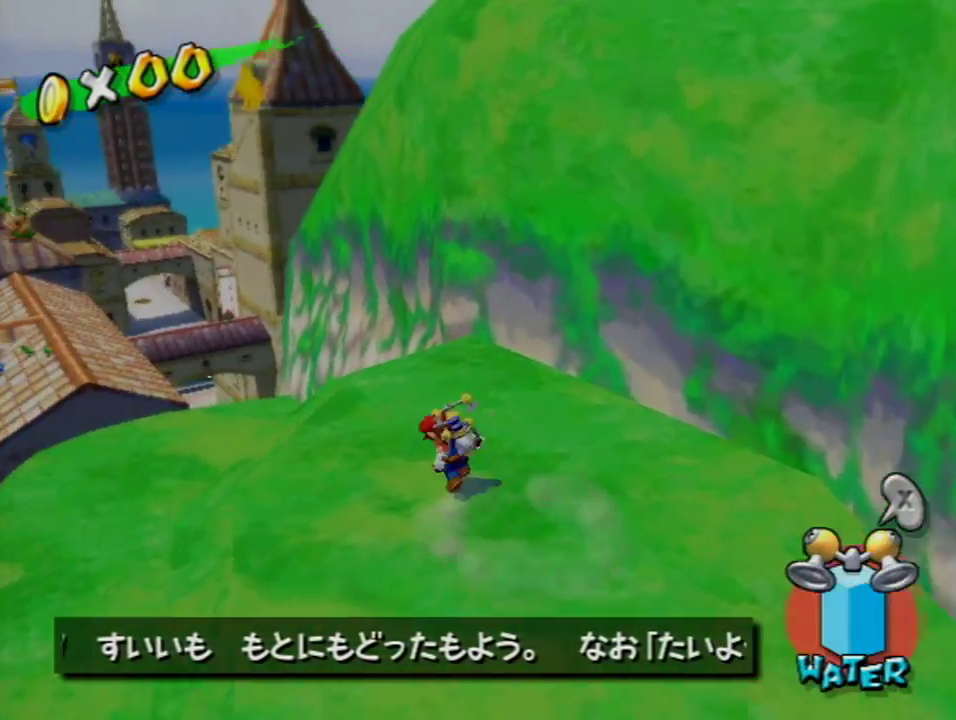
{"dt_ms": 701, "buttons": [], "left_stick": "up", "right_stick": "center", "events": [[133, "R1", "up"], [133, "X", "up"], [167, "B", "down"], [334, "B", "up"], [517, "left_stick", "up"]]}
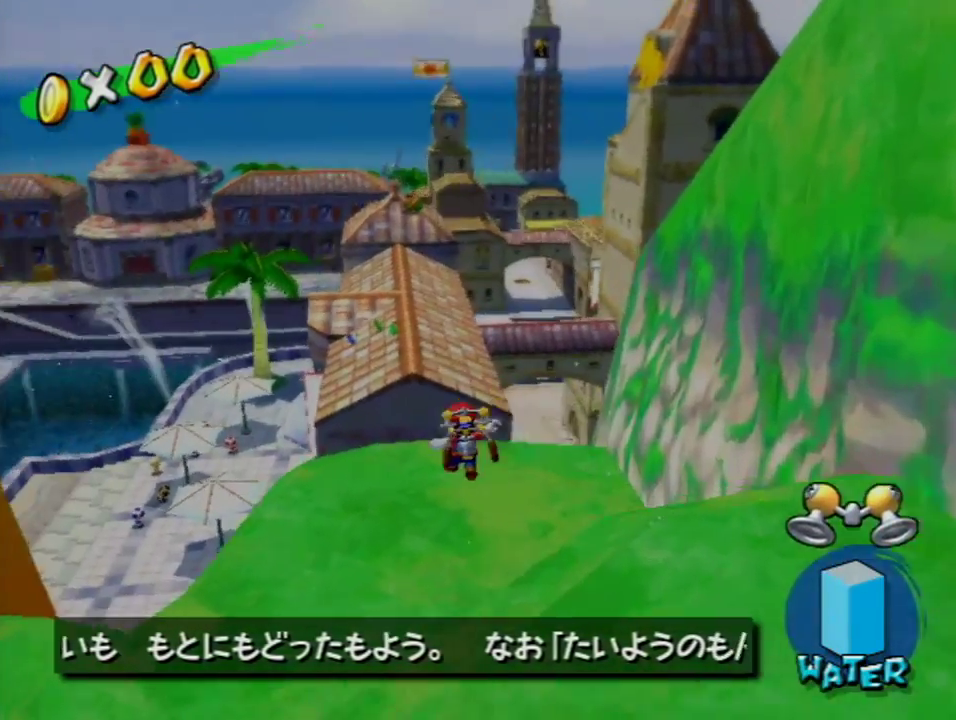
{"dt_ms": 400, "buttons": [], "left_stick": "up", "right_stick": "center", "events": [[350, "left_stick", "up-right"], [400, "left_stick", "up"]]}
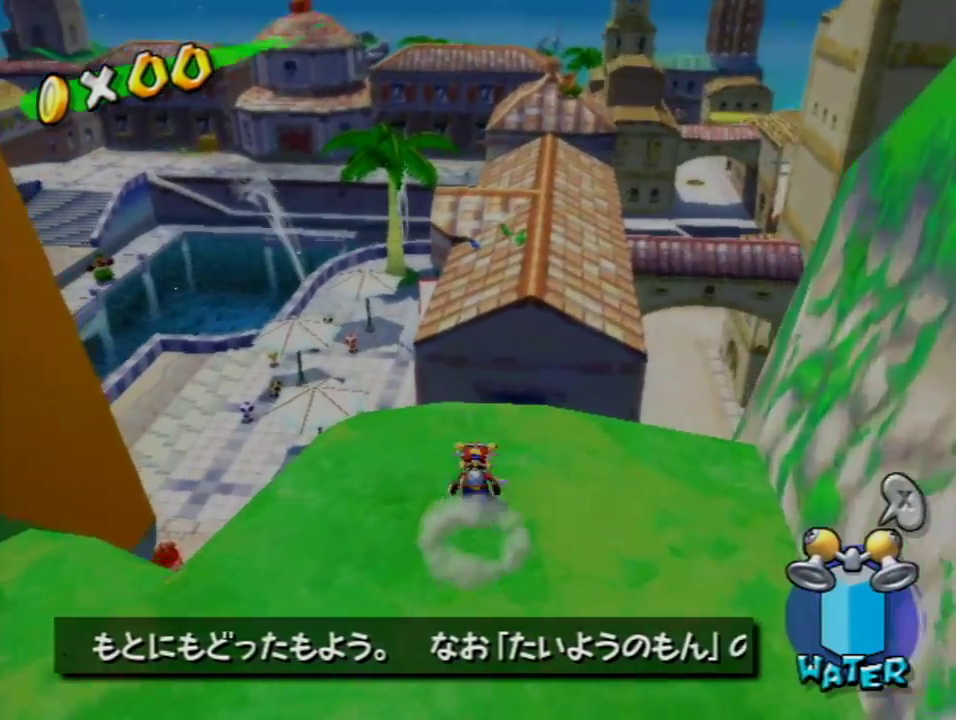
{"dt_ms": 400, "buttons": ["A"], "left_stick": "up-right", "right_stick": "center", "events": [[100, "A", "down"], [134, "B", "down"], [334, "left_stick", "up-right"], [384, "B", "up"]]}
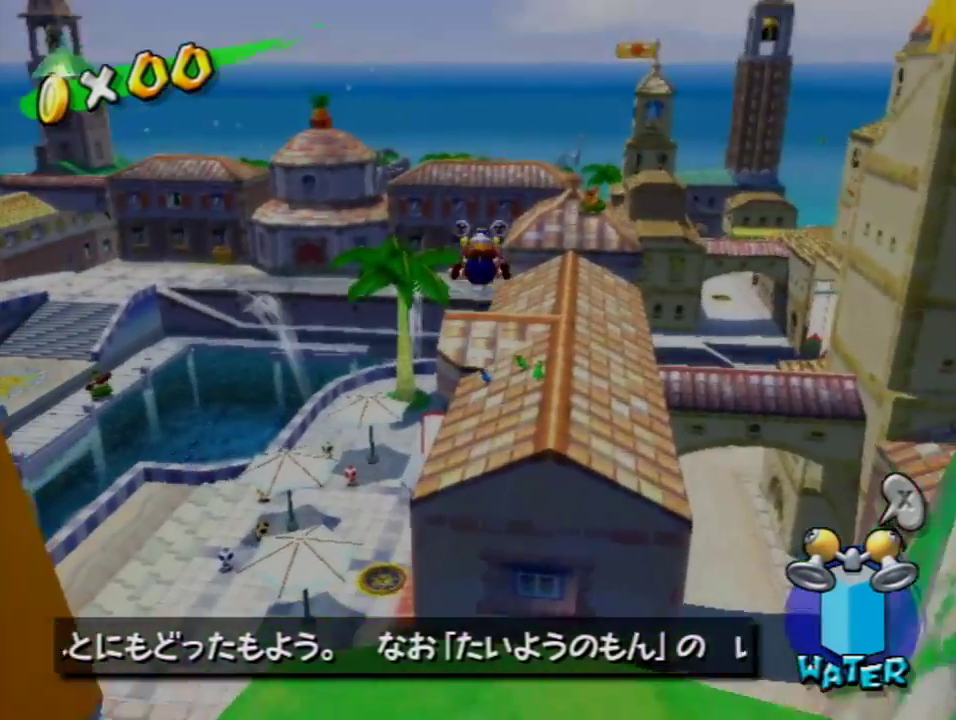
{"dt_ms": 684, "buttons": [], "left_stick": "up-right", "right_stick": "up", "events": [[50, "A", "up"], [618, "right_stick", "up"]]}
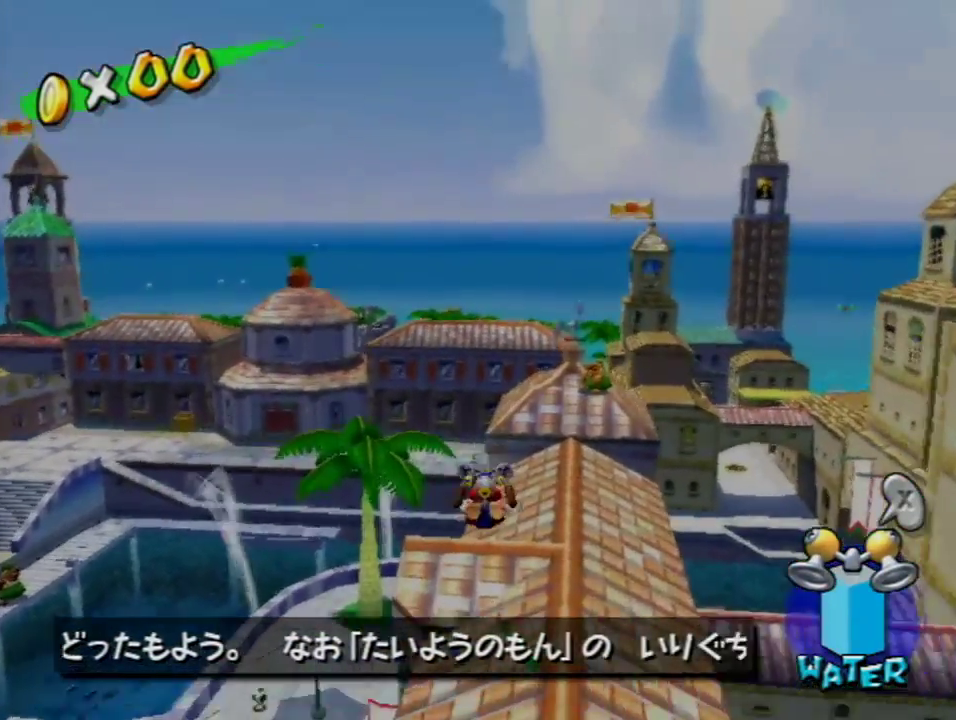
{"dt_ms": 501, "buttons": [], "left_stick": "up", "right_stick": "center", "events": [[134, "right_stick", "center"], [484, "left_stick", "up"]]}
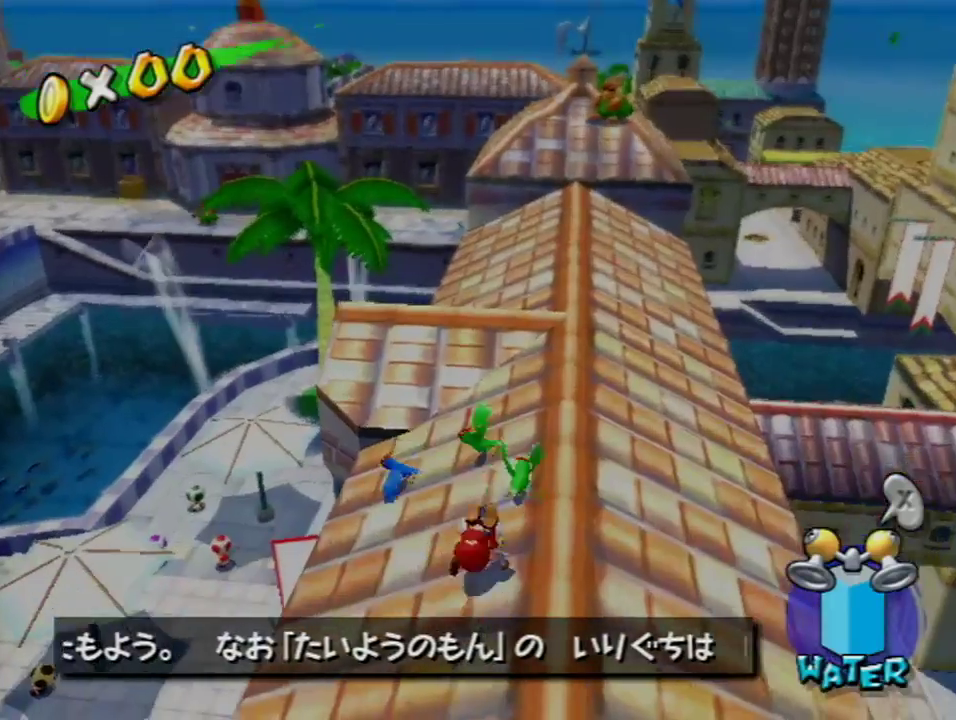
{"dt_ms": 500, "buttons": [], "left_stick": "up", "right_stick": "center", "events": [[50, "A", "down"], [200, "A", "up"]]}
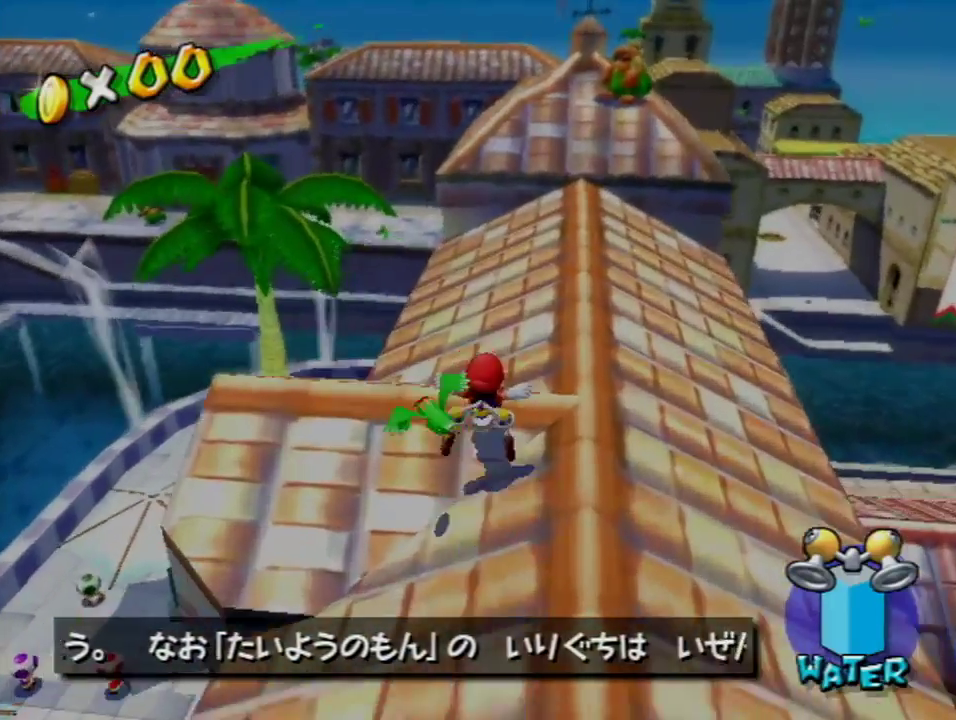
{"dt_ms": 301, "buttons": [], "left_stick": "up", "right_stick": "center", "events": [[17, "left_stick", "up-right"], [234, "left_stick", "up"]]}
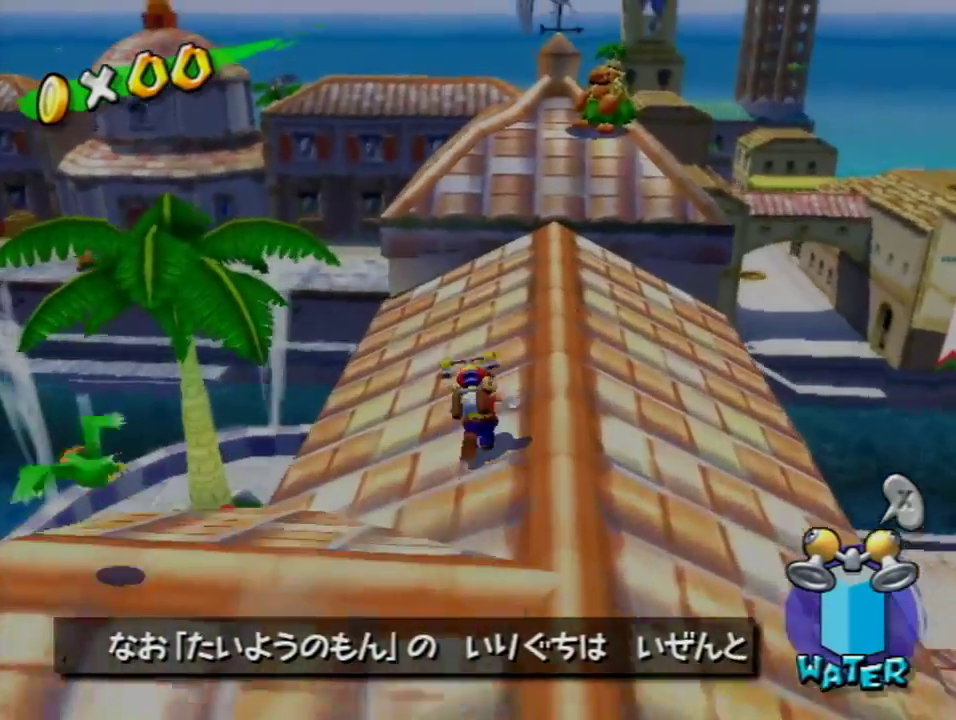
{"dt_ms": 700, "buttons": [], "left_stick": "center", "right_stick": "center", "events": [[50, "left_stick", "center"]]}
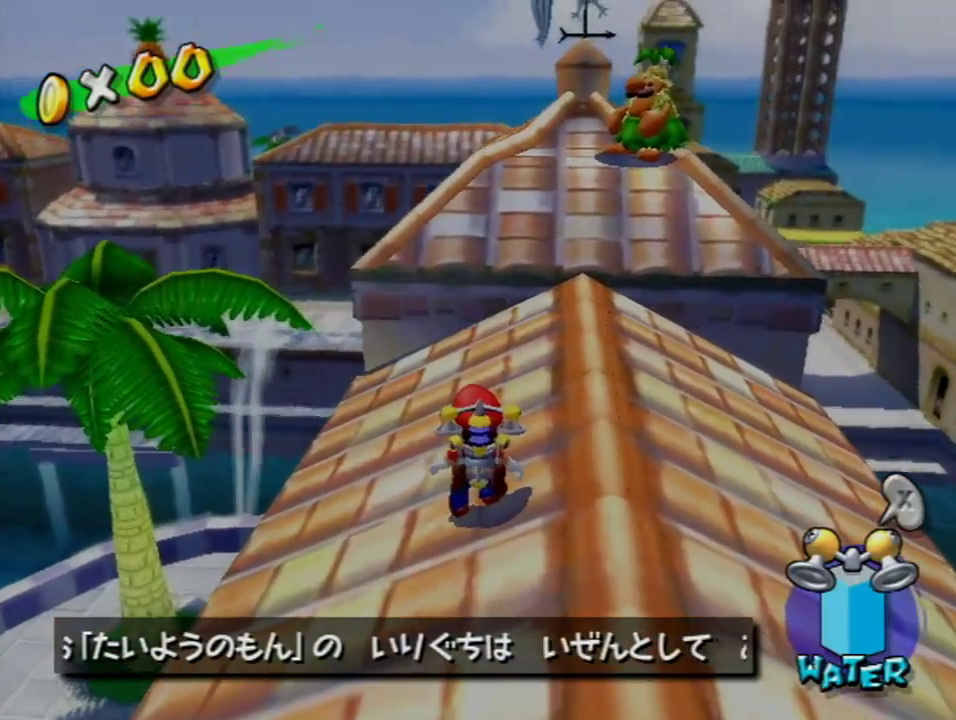
{"dt_ms": 501, "buttons": [], "left_stick": "center", "right_stick": "center", "events": []}
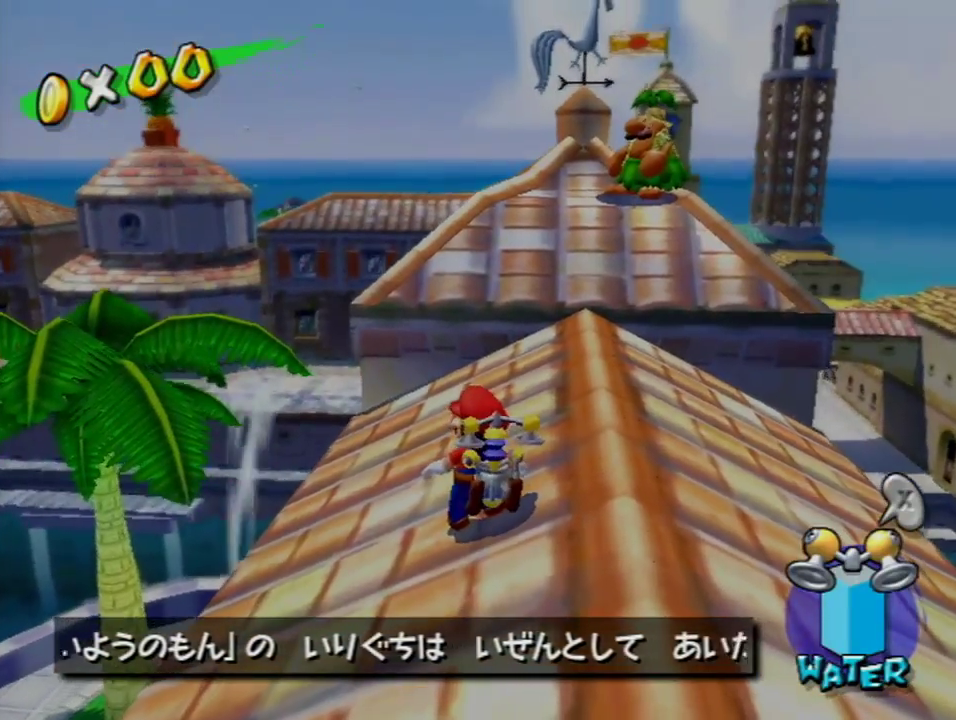
{"dt_ms": 500, "buttons": [], "left_stick": "center", "right_stick": "center", "events": []}
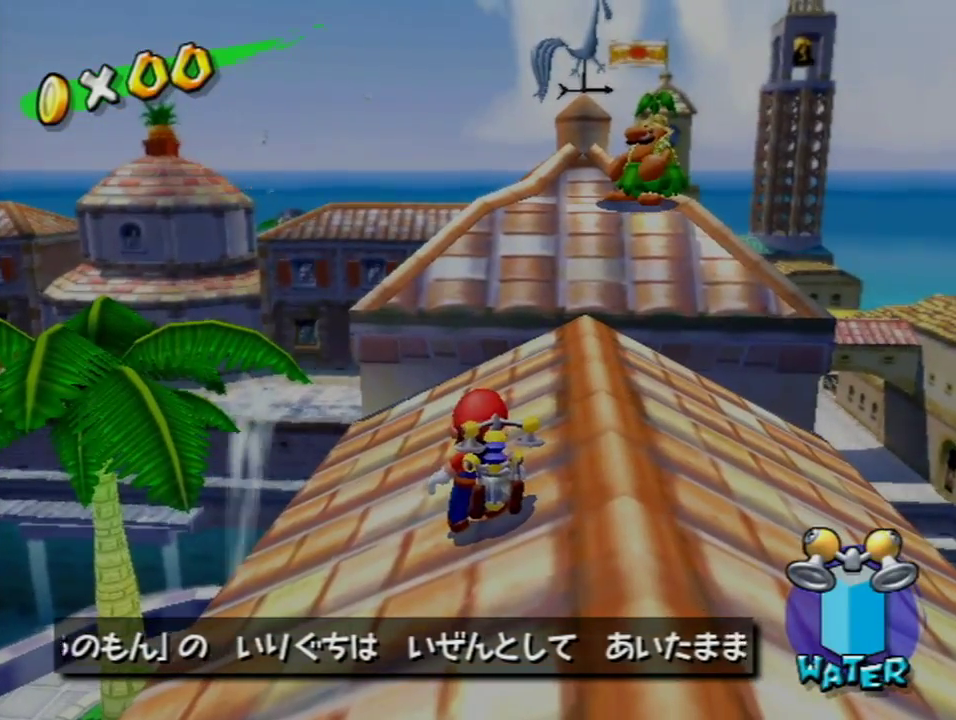
{"dt_ms": 501, "buttons": [], "left_stick": "center", "right_stick": "center", "events": []}
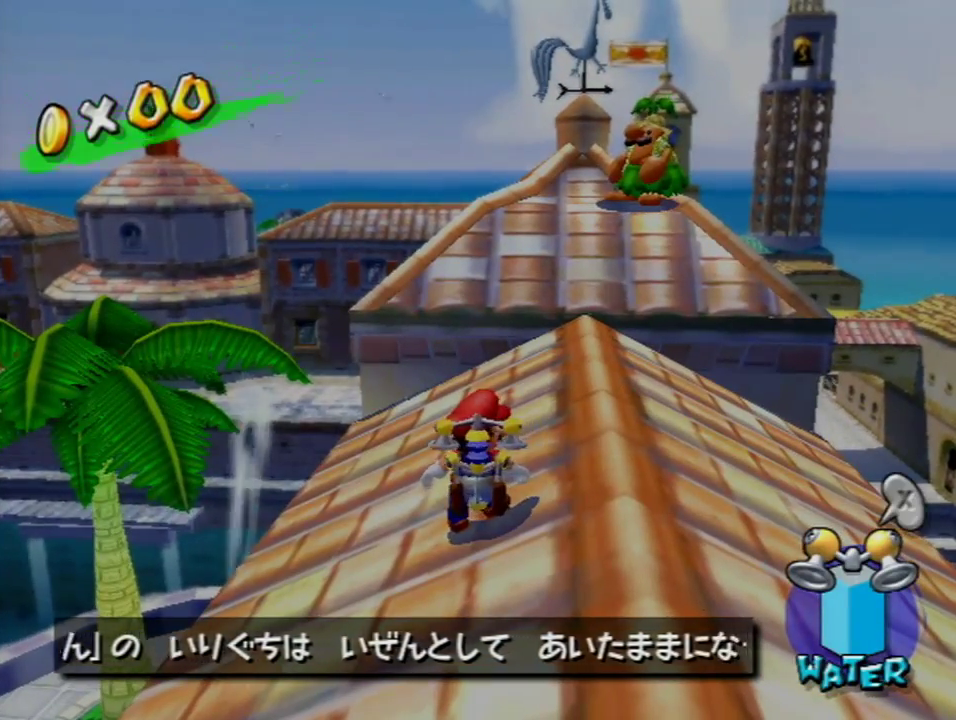
{"dt_ms": 701, "buttons": [], "left_stick": "up", "right_stick": "center", "events": [[584, "left_stick", "up"]]}
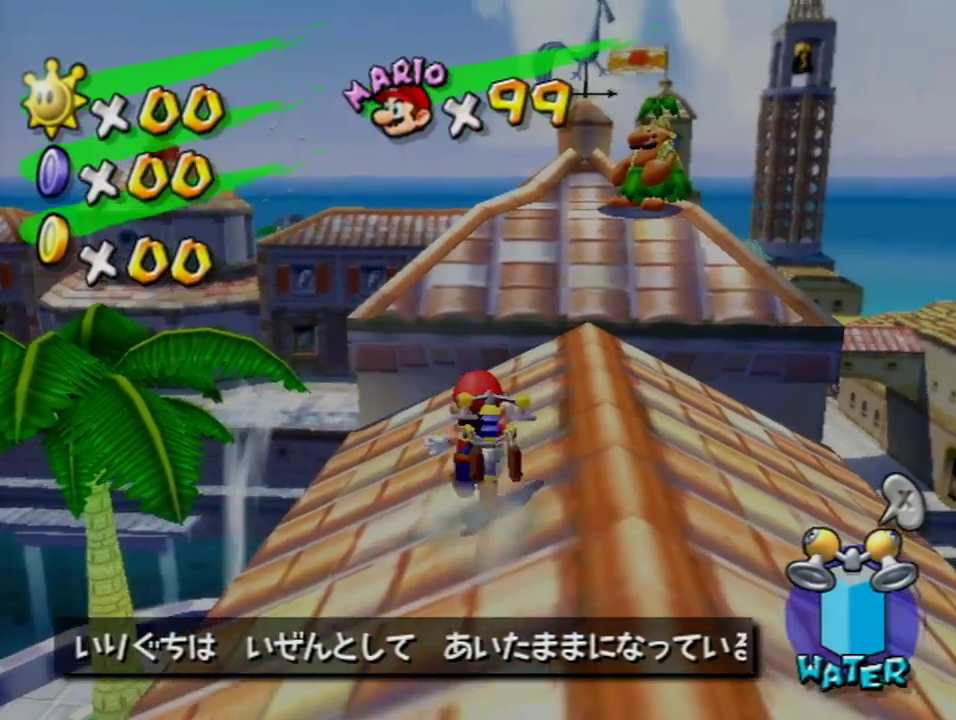
{"dt_ms": 300, "buttons": [], "left_stick": "up", "right_stick": "center", "events": []}
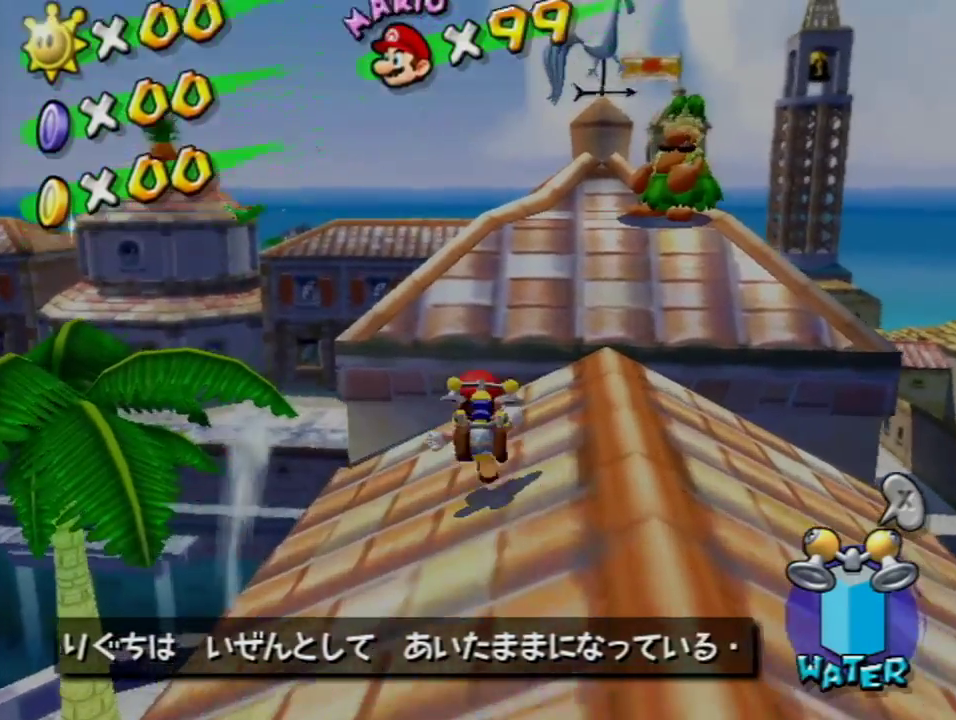
{"dt_ms": 500, "buttons": ["A"], "left_stick": "up", "right_stick": "center", "events": [[234, "A", "down"]]}
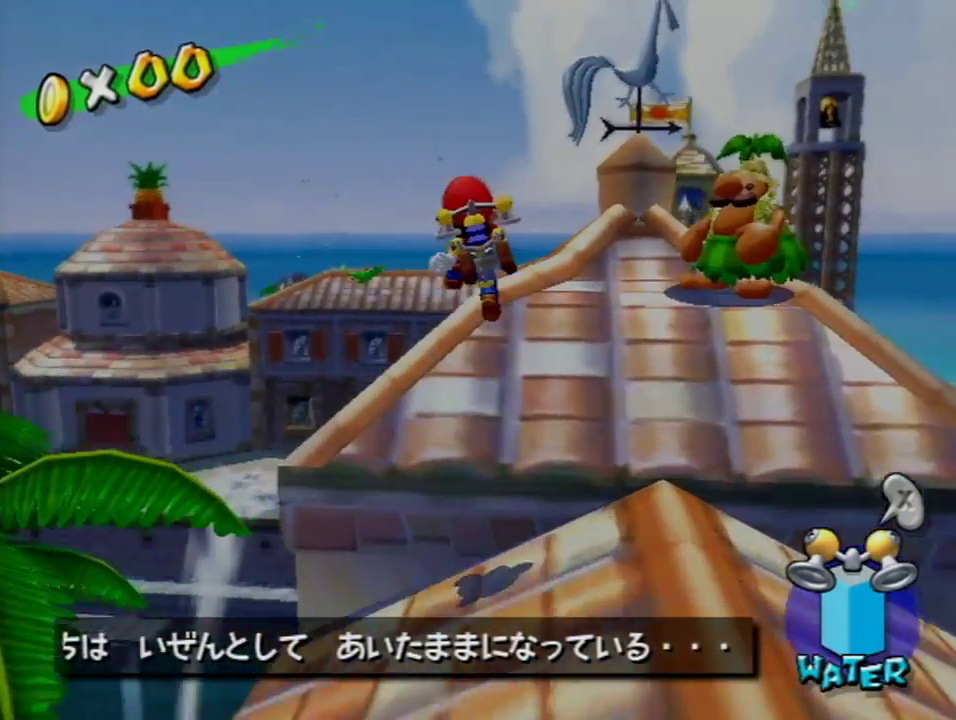
{"dt_ms": 301, "buttons": [], "left_stick": "up-left", "right_stick": "center"}
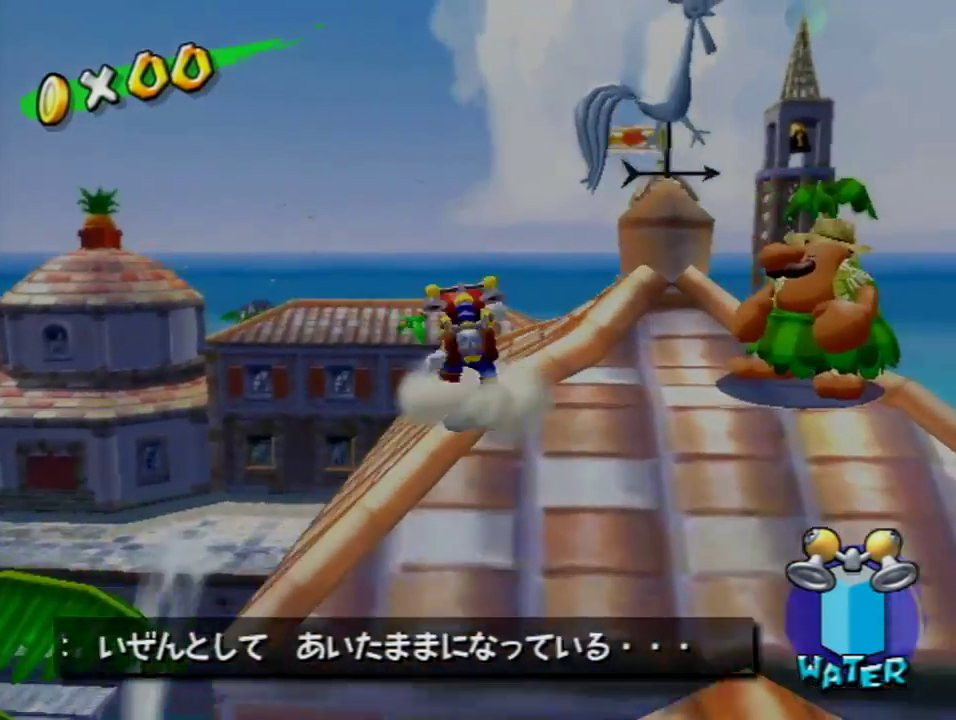
{"dt_ms": 300, "buttons": ["A"], "left_stick": "up", "right_stick": "center"}
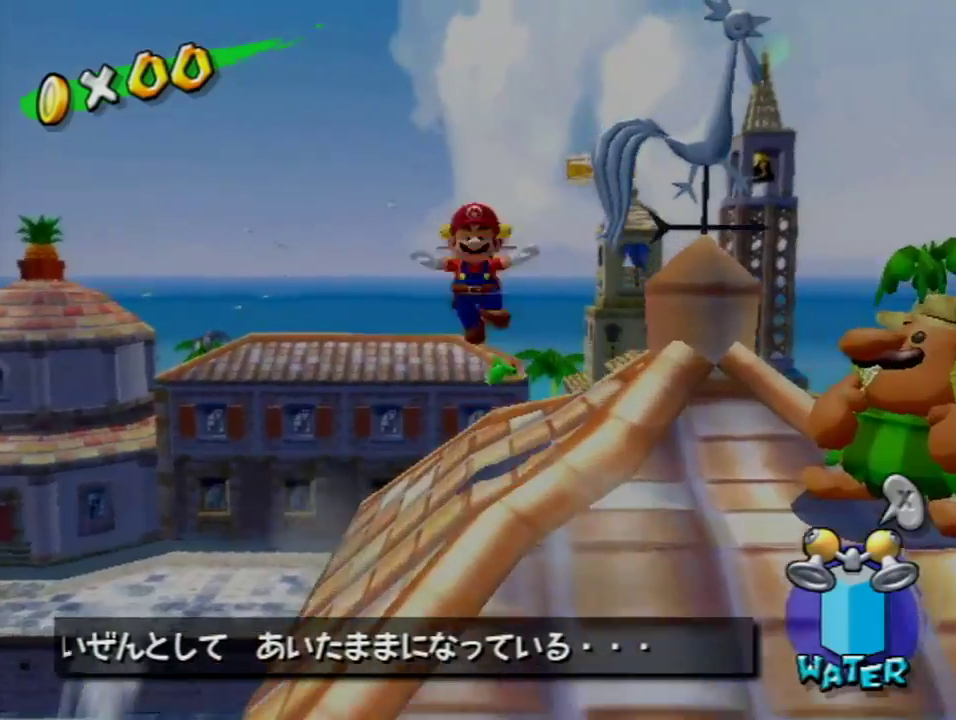
{"dt_ms": 400, "buttons": ["A"], "left_stick": "up", "right_stick": "center", "events": []}